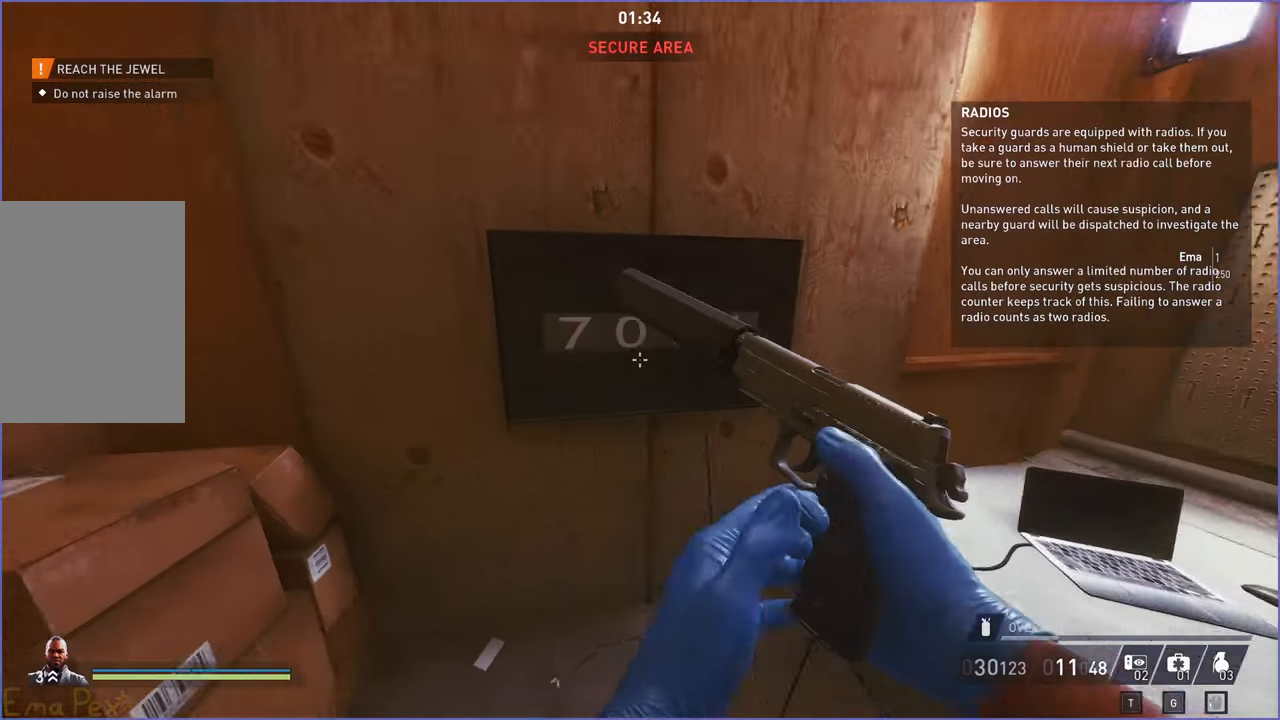
Gameplay with keyboard and mouse; each line is a JSON object with the keys and mouse buttons held at the frame after it. "events" lists presses ("down") and releases ("up") of "1", "2", "3", "4", "5", "a", "alt", "b", "c", "ctrl", "d", "down", "e", "escape", "f", "g", "left", "q", "r", "right", "s", "shift", "space", "t", "tab", "up", "v", "w", "x", "z", "mouse_left", "mouse_right" and "mouse_mb4" between this image and that frame as [ms after this image, input, new state], when the widget could be followed in between. "mouse_left", "mouse_right", "mouse_mb4" = the "left", "right", "mb4" buttons of the "mouse" list. No other keys are recorded. Mouse movement is not recorded.
{"keys": [], "mouse": [], "events": []}
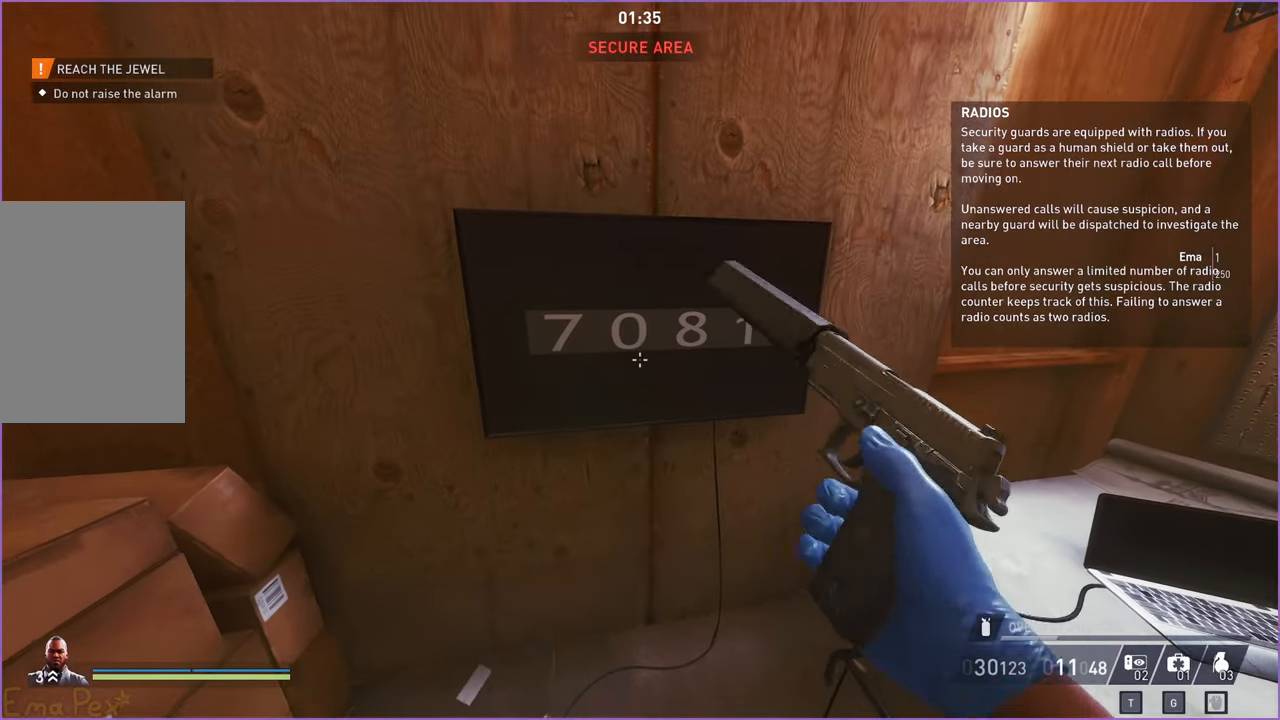
{"keys": ["a"], "mouse": [], "events": [[100, "d", "down"], [160, "w", "down"], [220, "d", "up"], [240, "w", "up"], [480, "a", "down"]]}
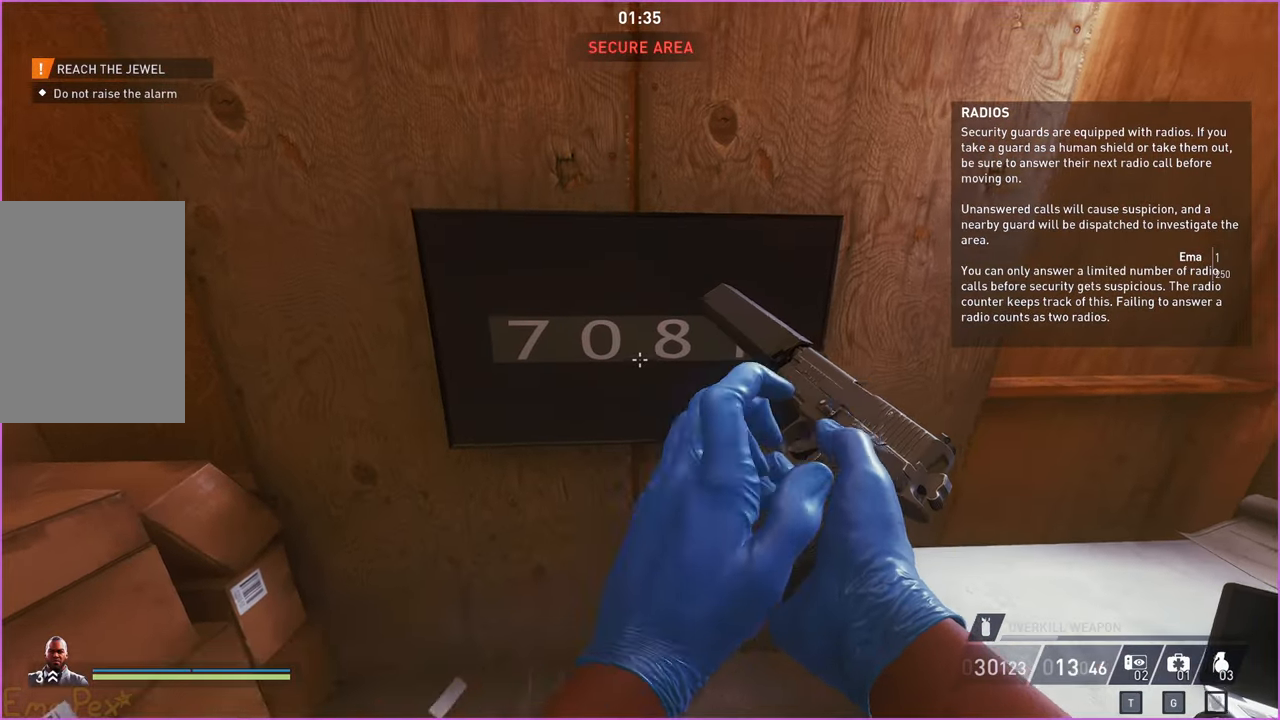
{"keys": [], "mouse": [], "events": [[180, "w", "down"], [300, "w", "up"], [460, "a", "up"]]}
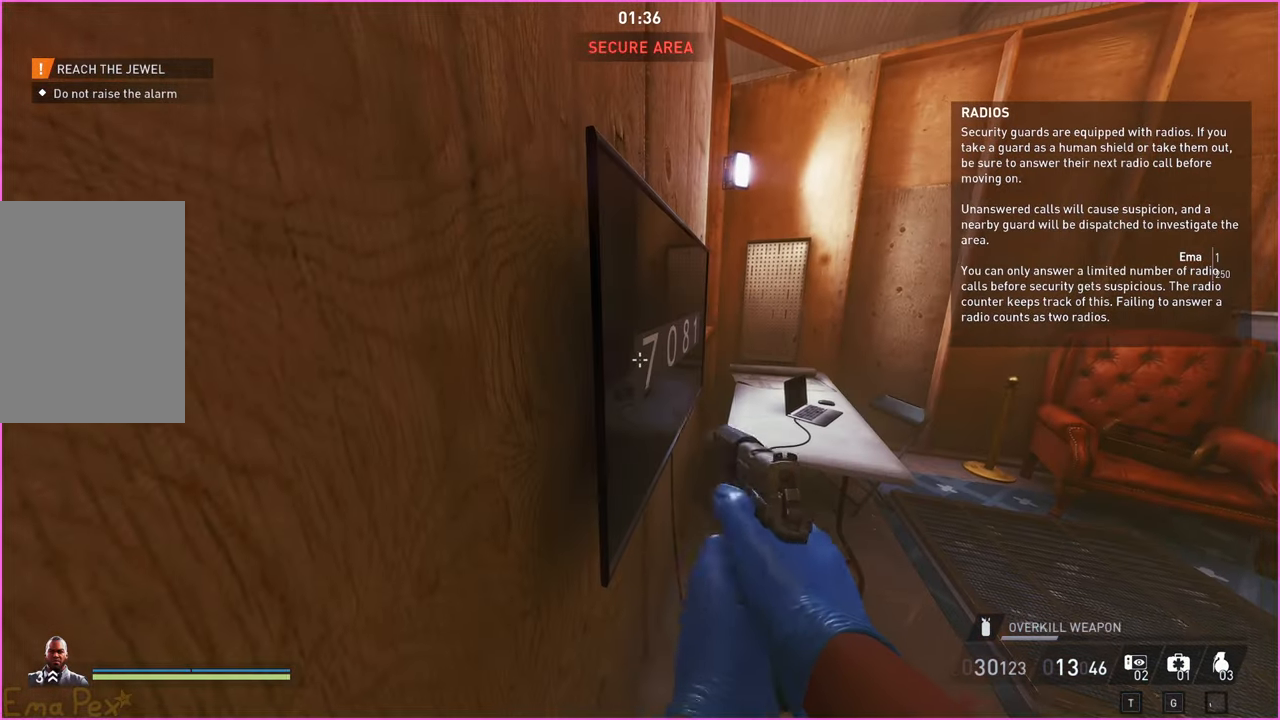
{"keys": [], "mouse": [], "events": []}
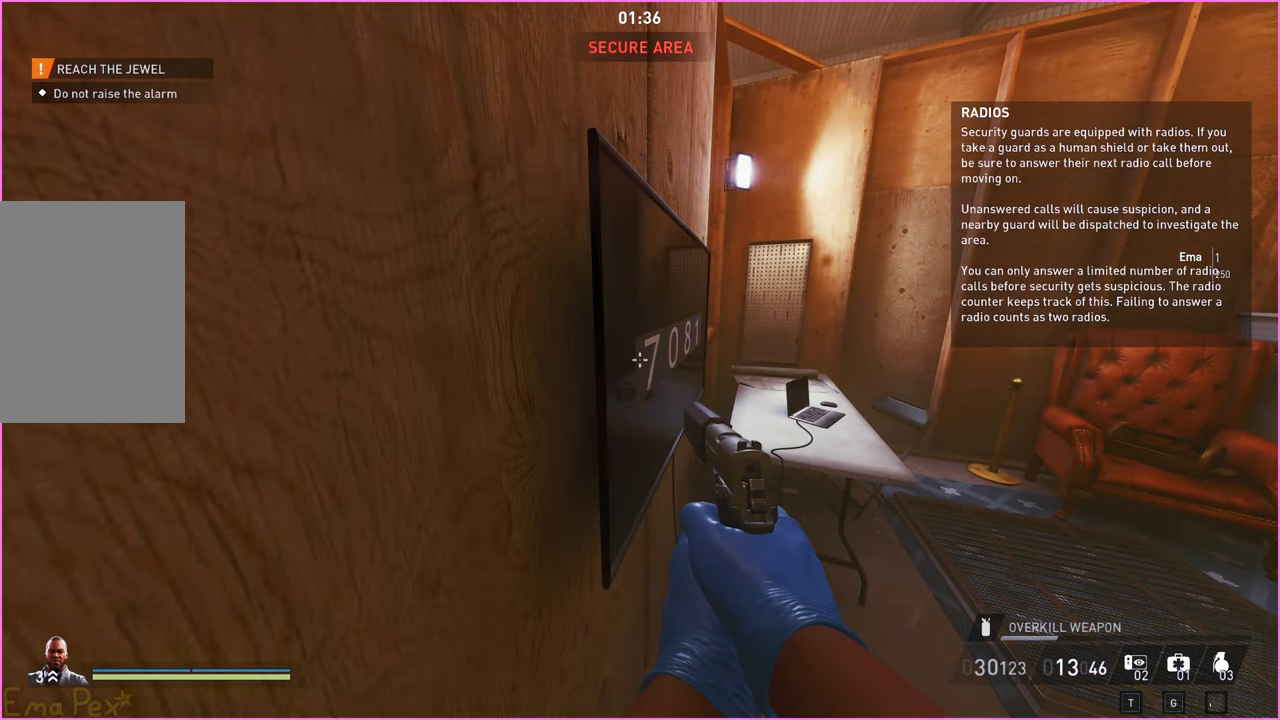
{"keys": ["w"], "mouse": [], "events": [[20, "d", "down"], [380, "d", "up"], [500, "w", "down"]]}
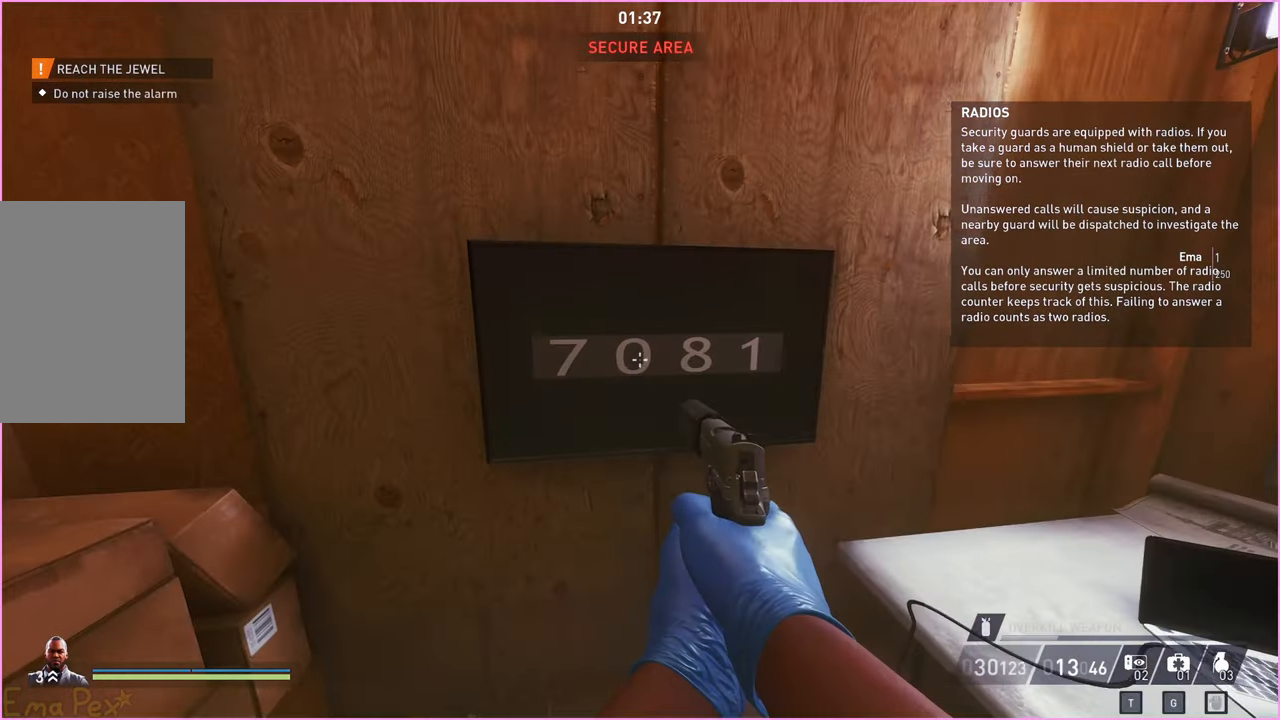
{"keys": ["s"], "mouse": [], "events": [[160, "f", "down"], [220, "w", "up"], [280, "f", "up"], [360, "s", "down"]]}
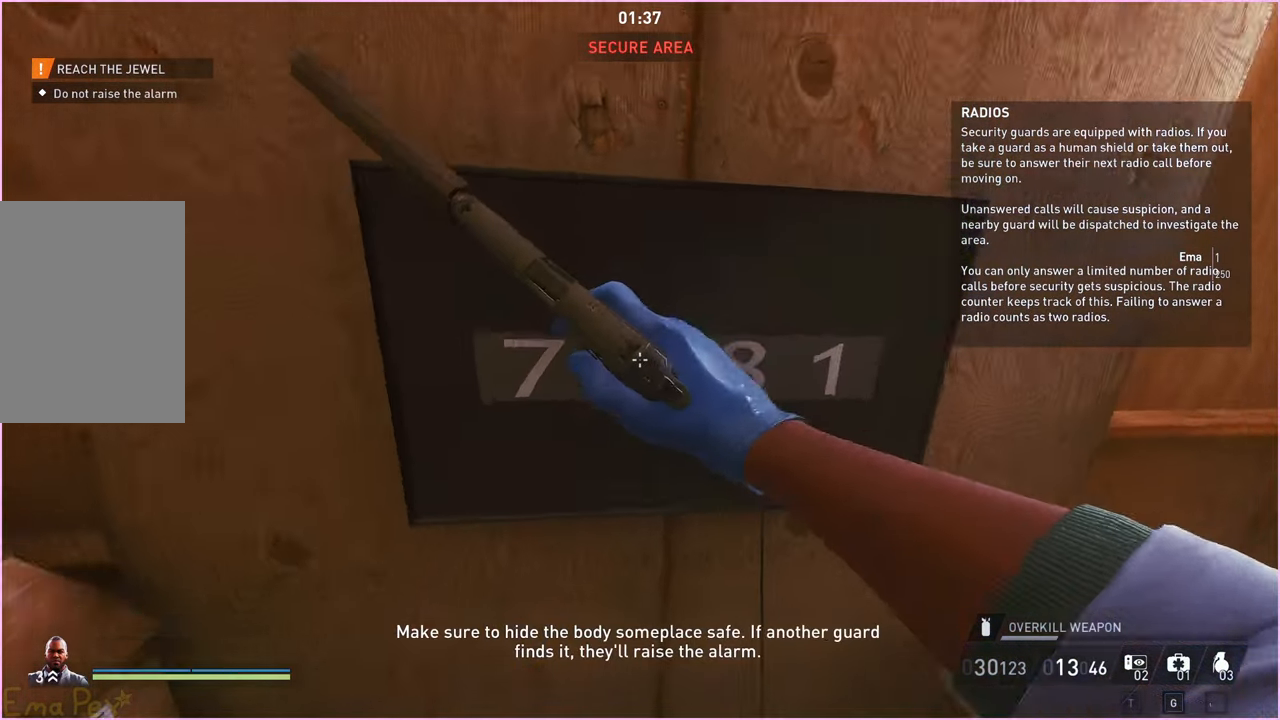
{"keys": [], "mouse": [], "events": [[180, "s", "up"]]}
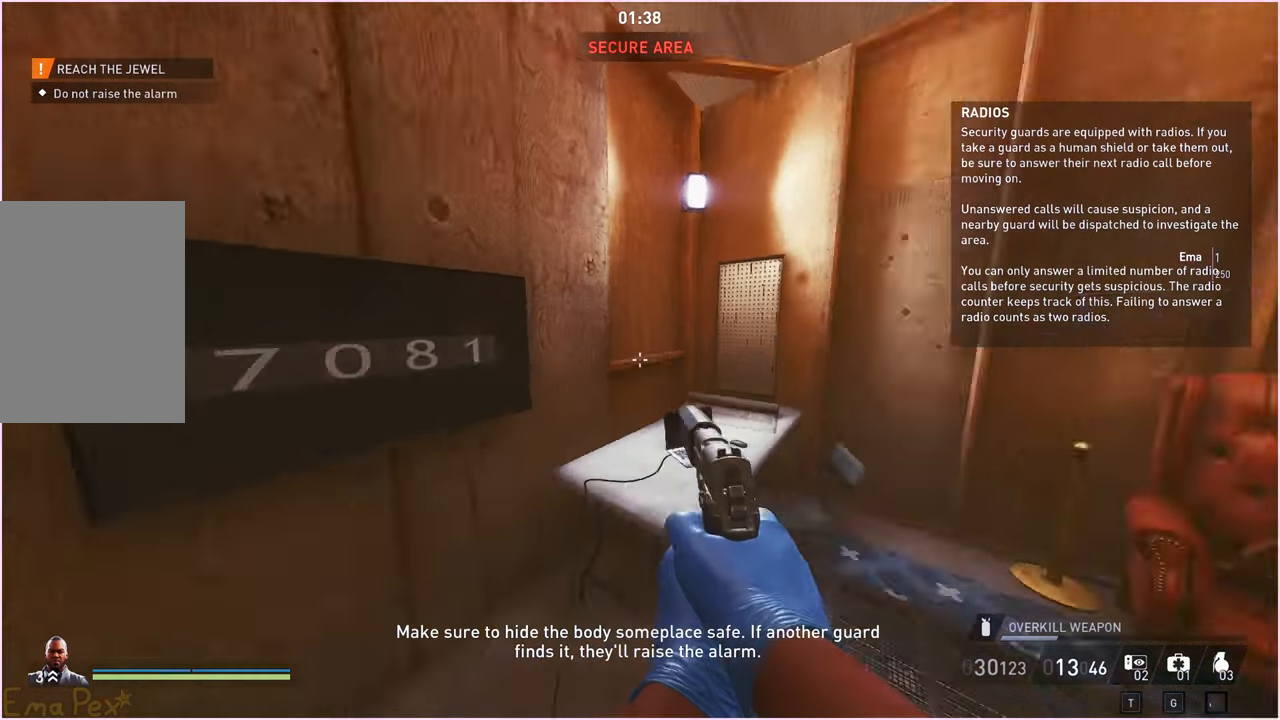
{"keys": ["w"], "mouse": [], "events": [[100, "d", "down"], [420, "w", "down"], [500, "d", "up"]]}
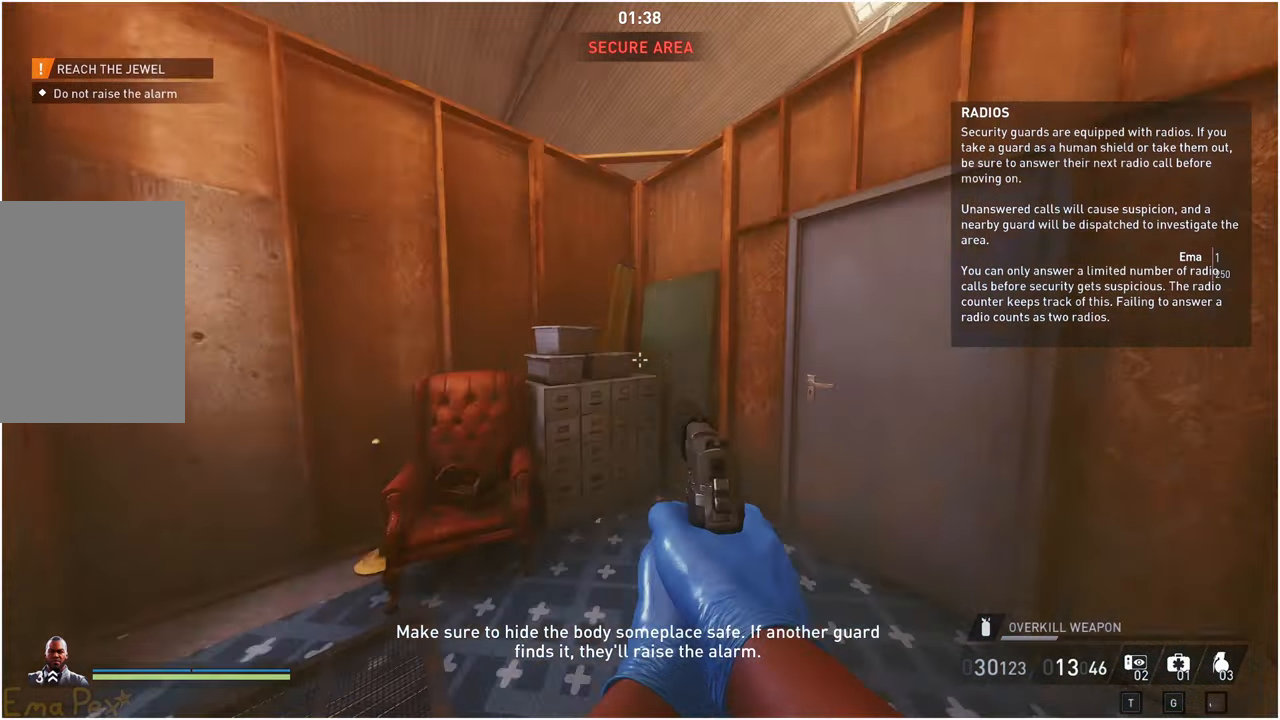
{"keys": ["w"], "mouse": [], "events": [[340, "v", "down"], [440, "v", "up"]]}
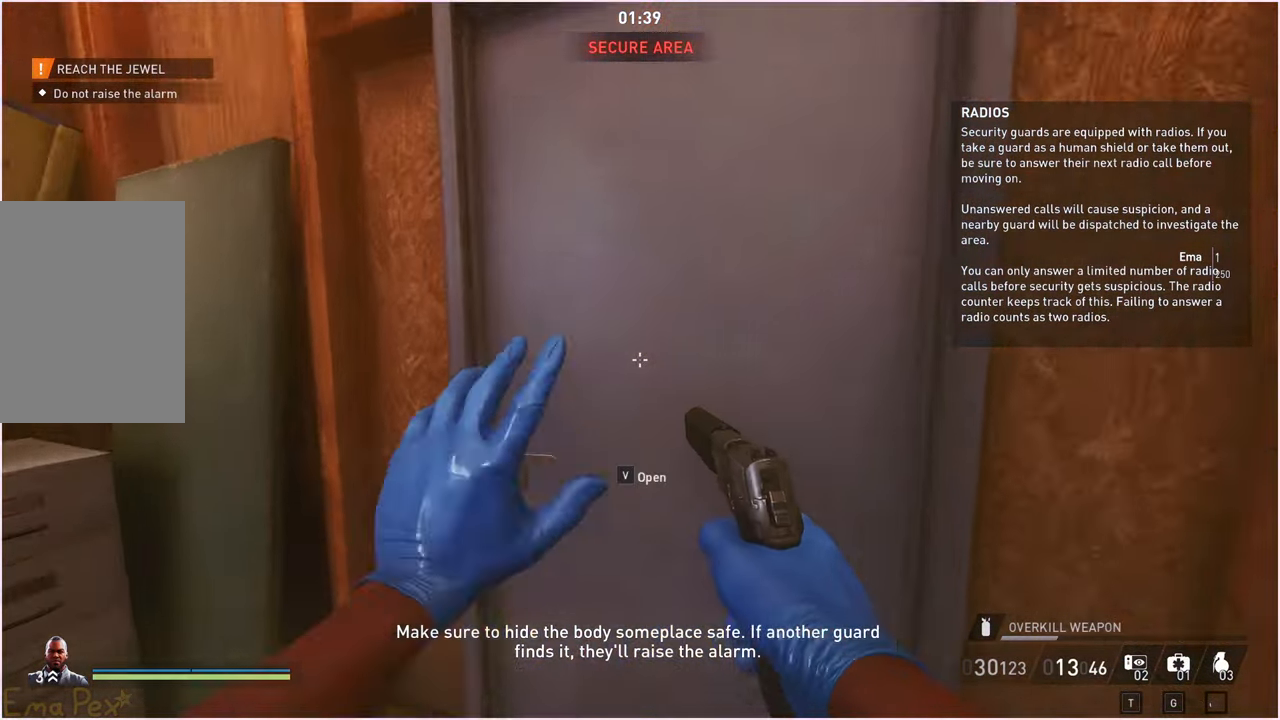
{"keys": ["d", "w"], "mouse": [], "events": [[180, "d", "down"], [220, "v", "down"], [280, "d", "up"], [340, "d", "down"], [360, "v", "up"], [480, "d", "up"], [500, "d", "down"]]}
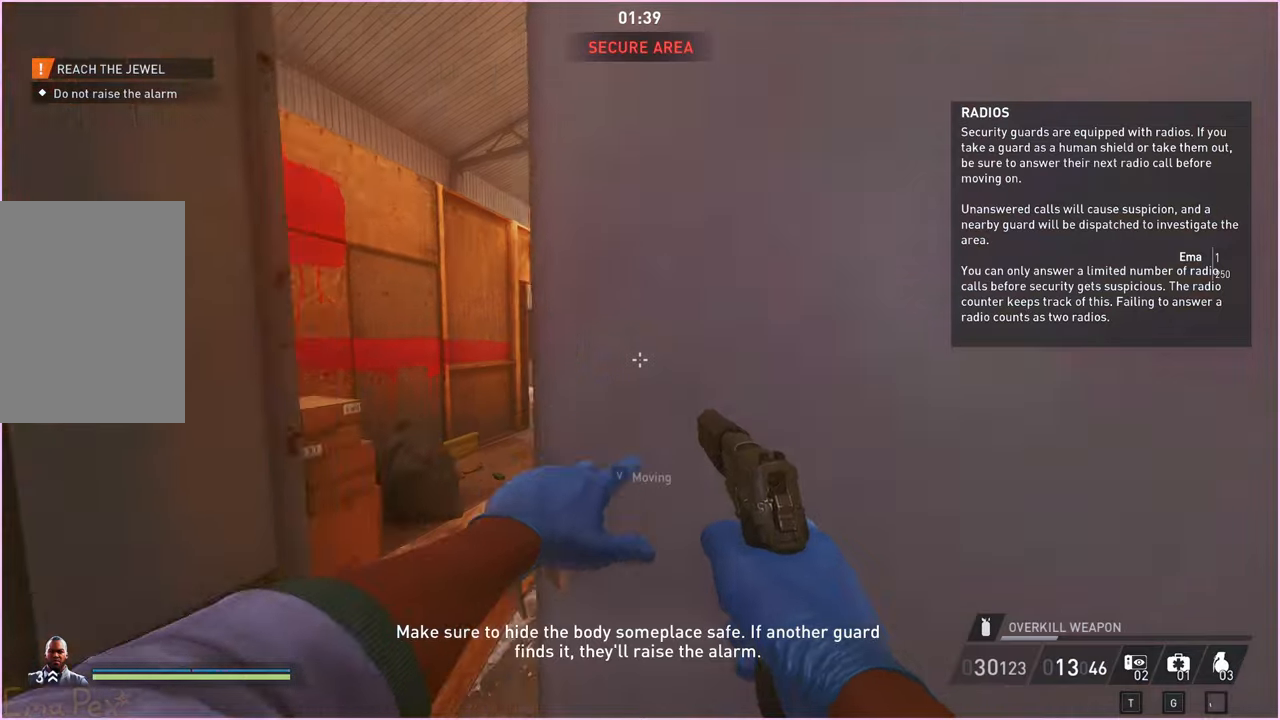
{"keys": ["a", "shift", "w"], "mouse": [], "events": [[200, "d", "up"], [360, "a", "down"], [480, "shift", "down"]]}
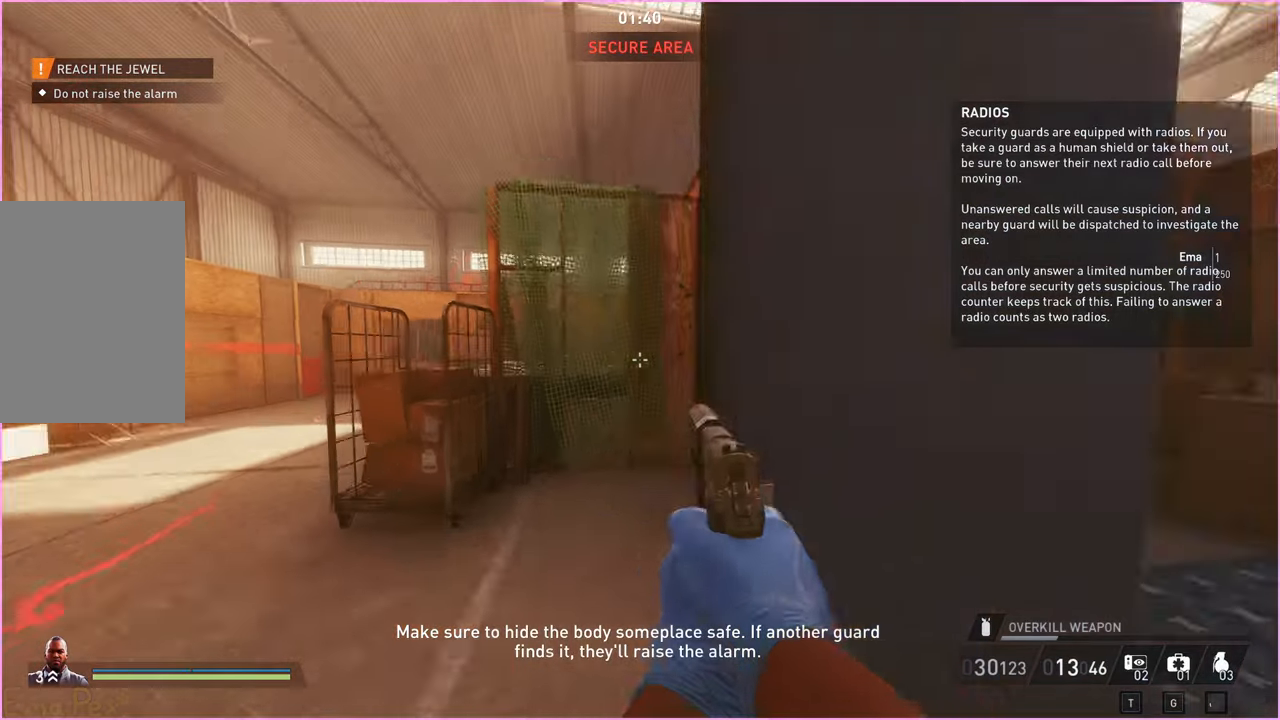
{"keys": ["a", "shift", "w"], "mouse": [], "events": []}
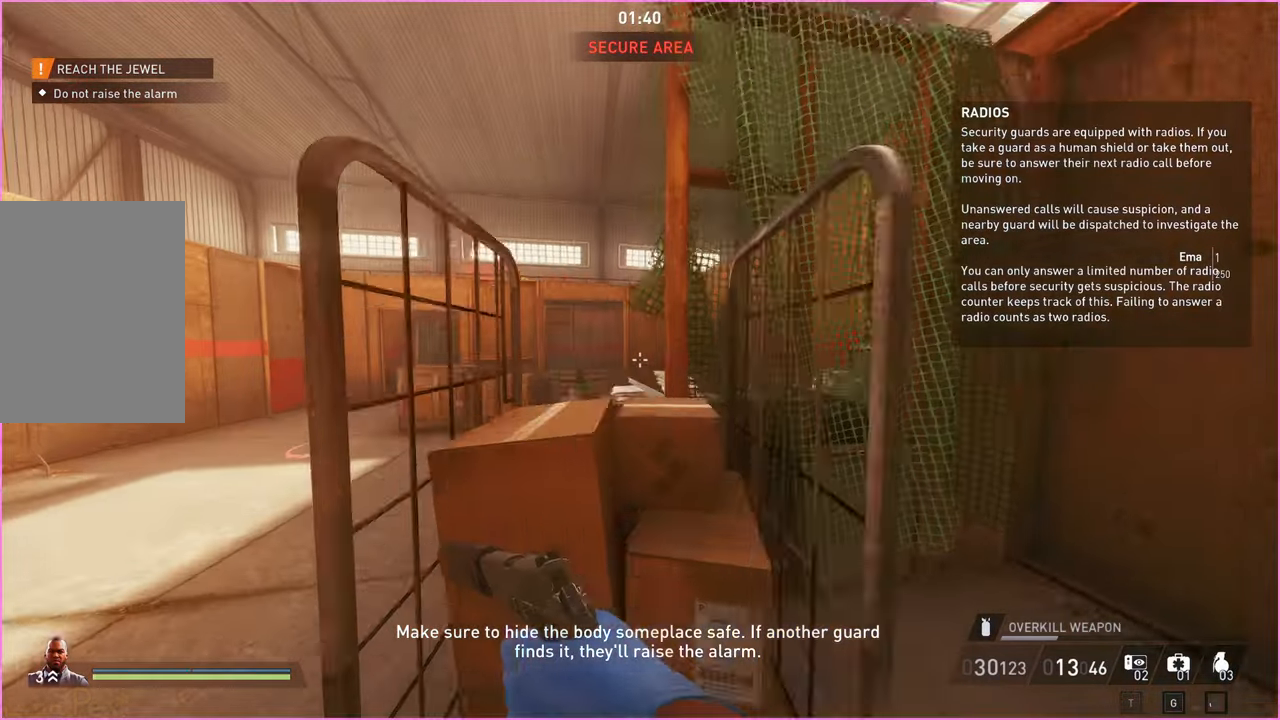
{"keys": ["a", "s"], "mouse": [], "events": [[300, "a", "up"], [300, "w", "up"], [360, "shift", "up"], [380, "s", "down"], [420, "a", "down"]]}
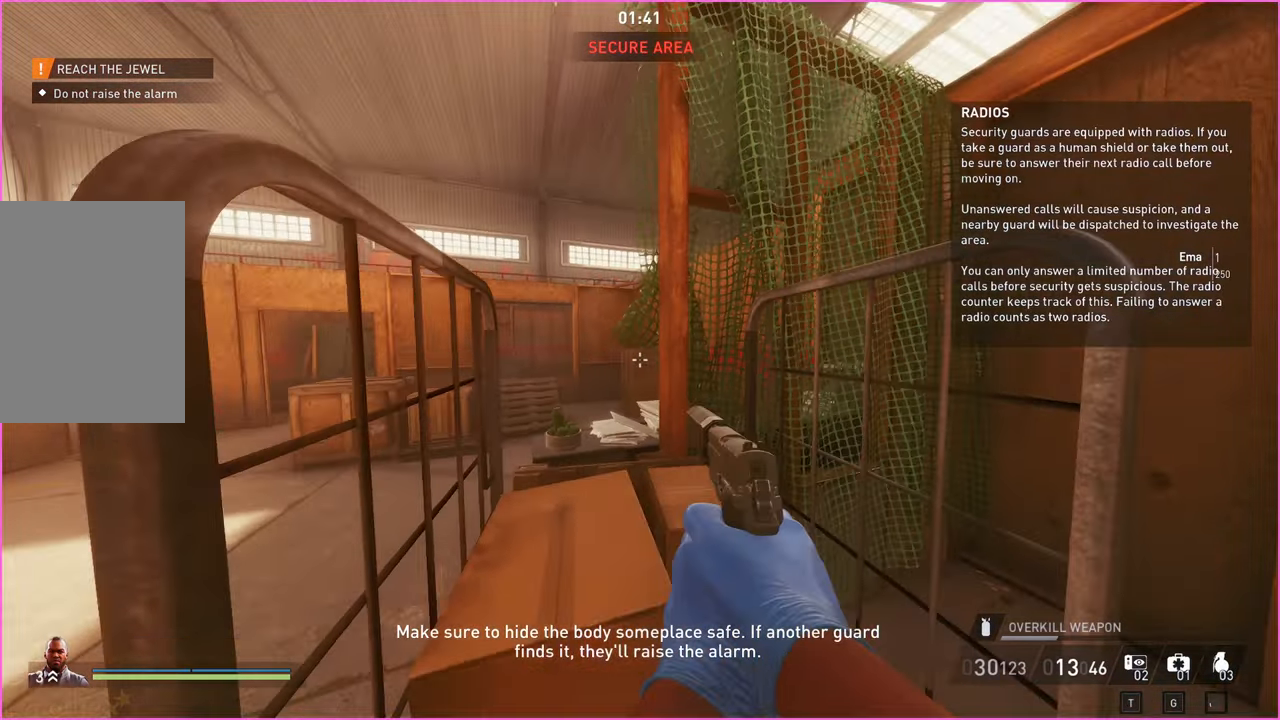
{"keys": ["a", "shift", "w"], "mouse": [], "events": [[140, "s", "up"], [240, "w", "down"], [280, "shift", "down"]]}
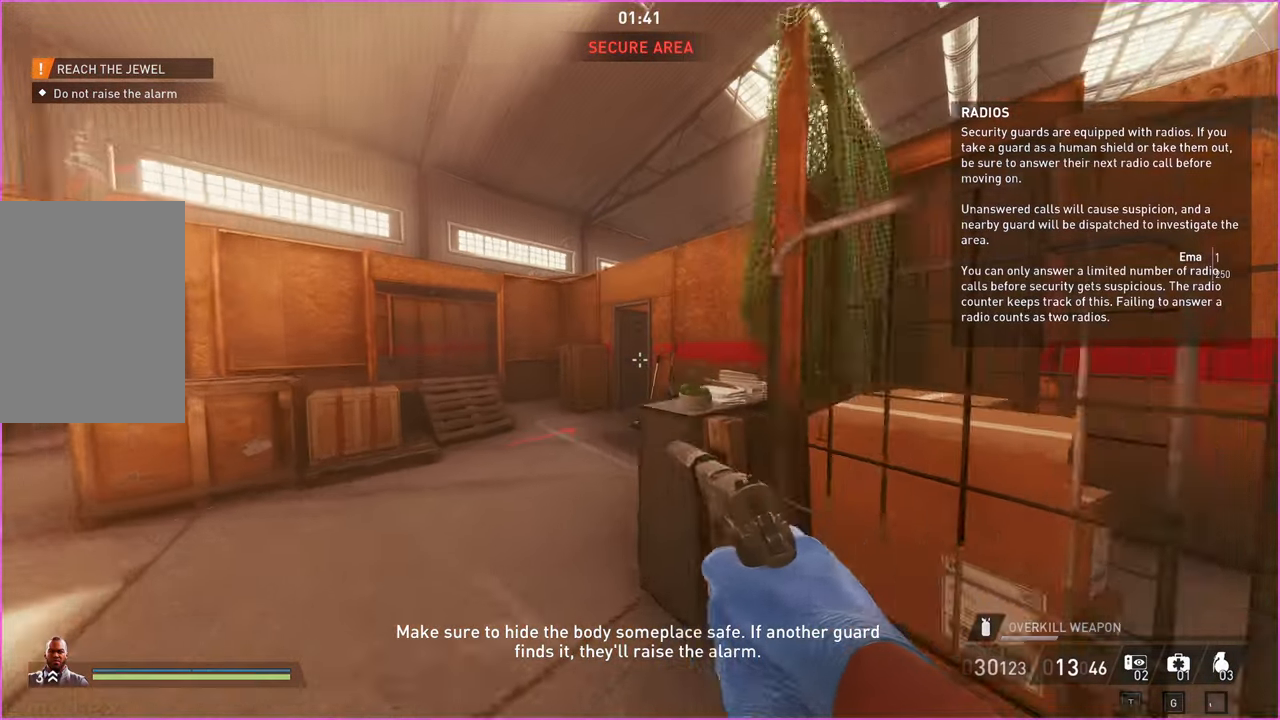
{"keys": ["shift", "w"], "mouse": [], "events": [[100, "a", "up"]]}
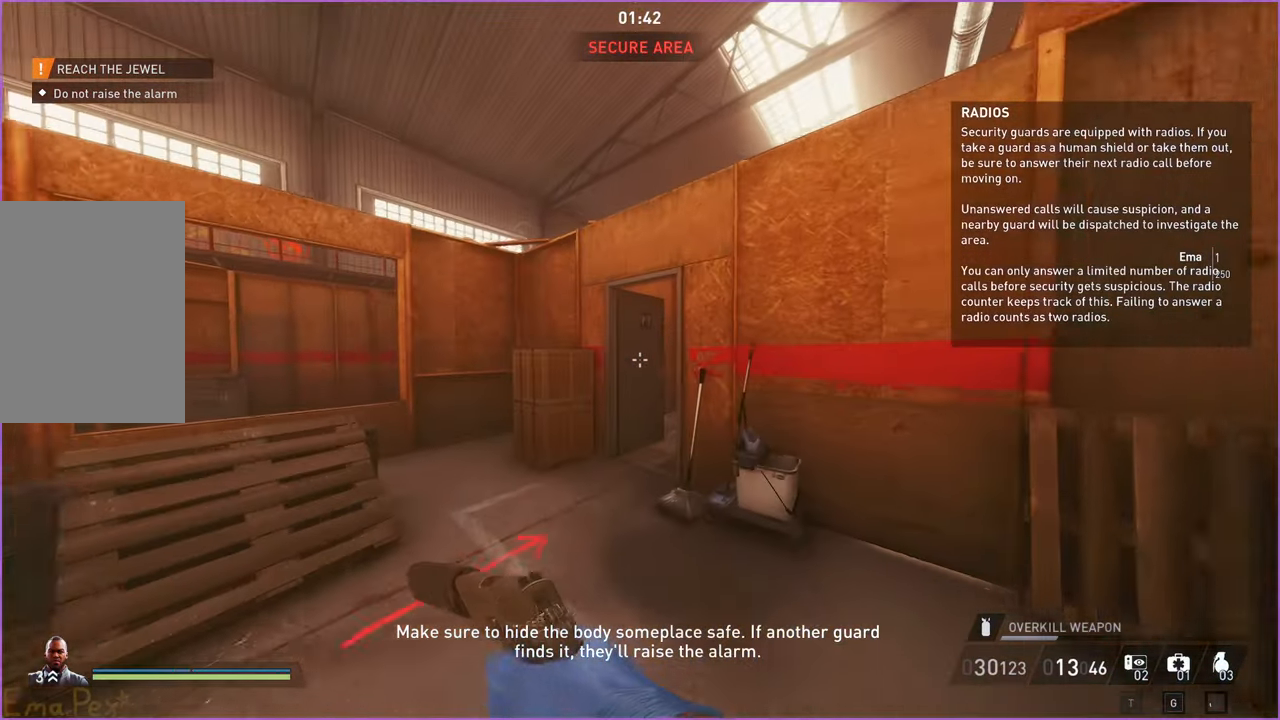
{"keys": ["v", "w"], "mouse": [], "events": [[500, "shift", "up"], [500, "v", "down"]]}
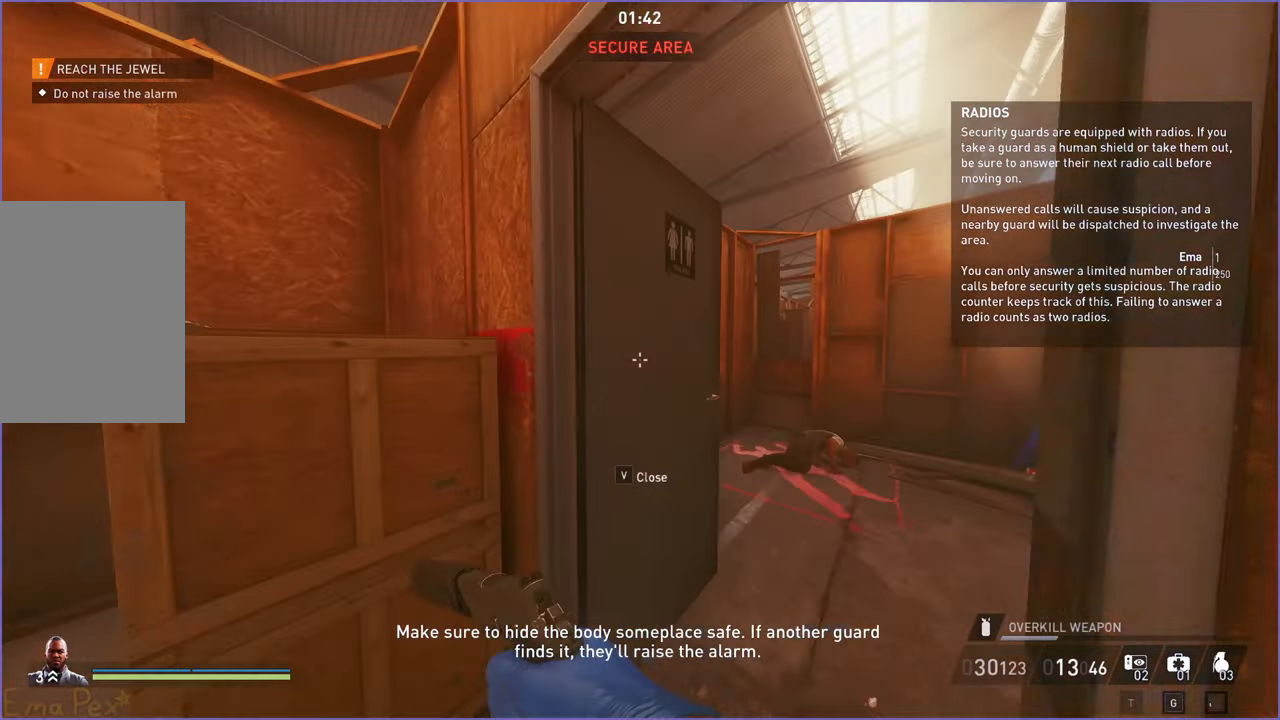
{"keys": ["d"], "mouse": [], "events": [[40, "w", "up"], [100, "s", "down"], [120, "v", "up"], [460, "d", "down"], [480, "s", "up"]]}
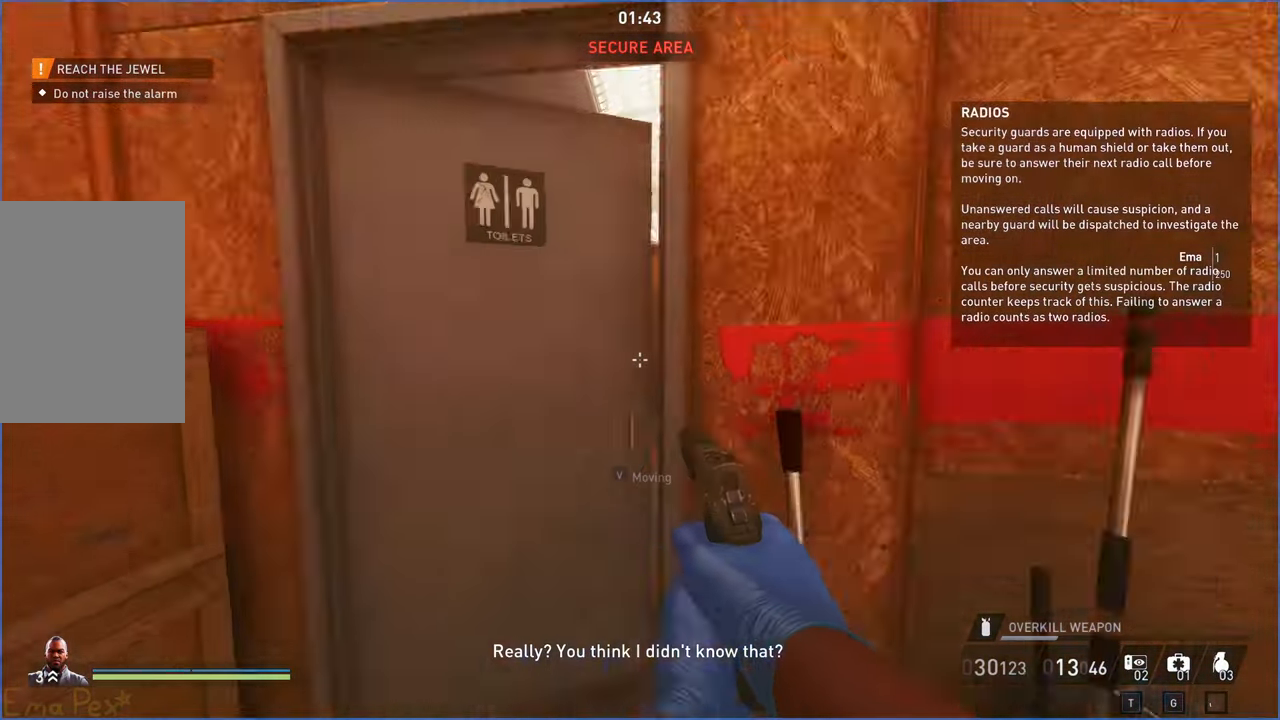
{"keys": ["d", "shift", "w"], "mouse": [], "events": [[100, "w", "down"], [120, "shift", "down"]]}
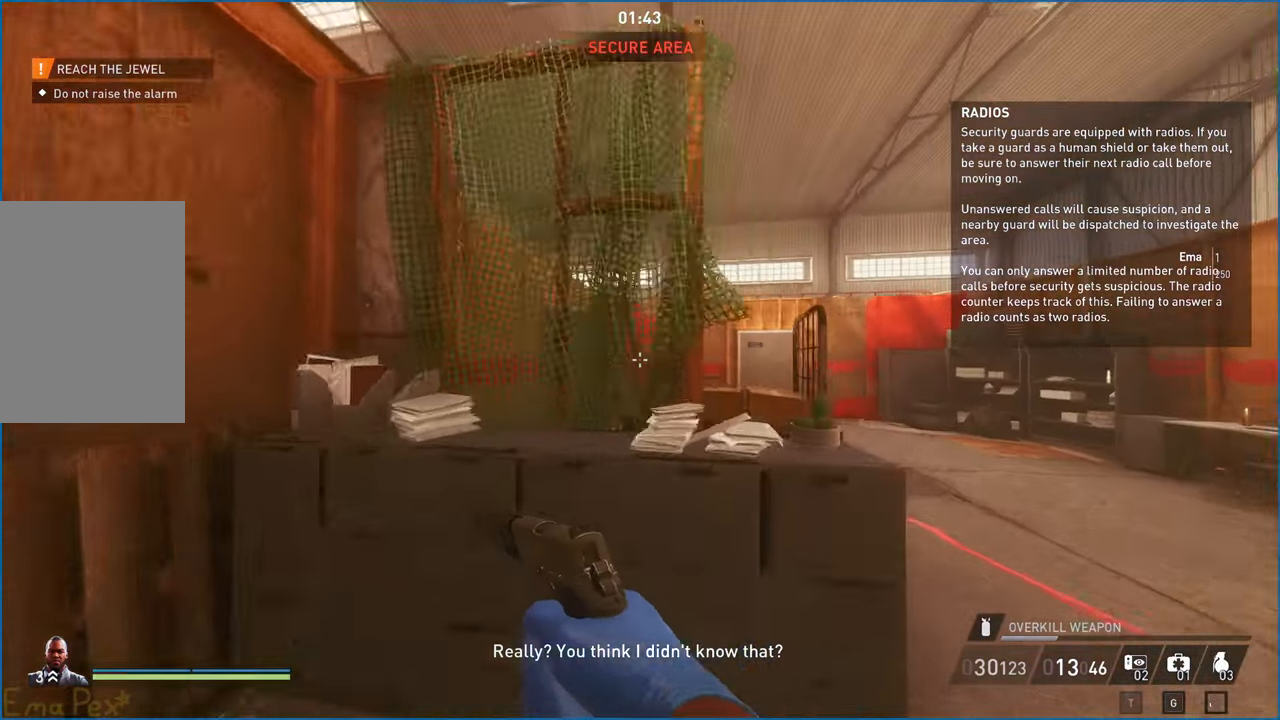
{"keys": ["shift", "w"], "mouse": [], "events": [[360, "d", "up"]]}
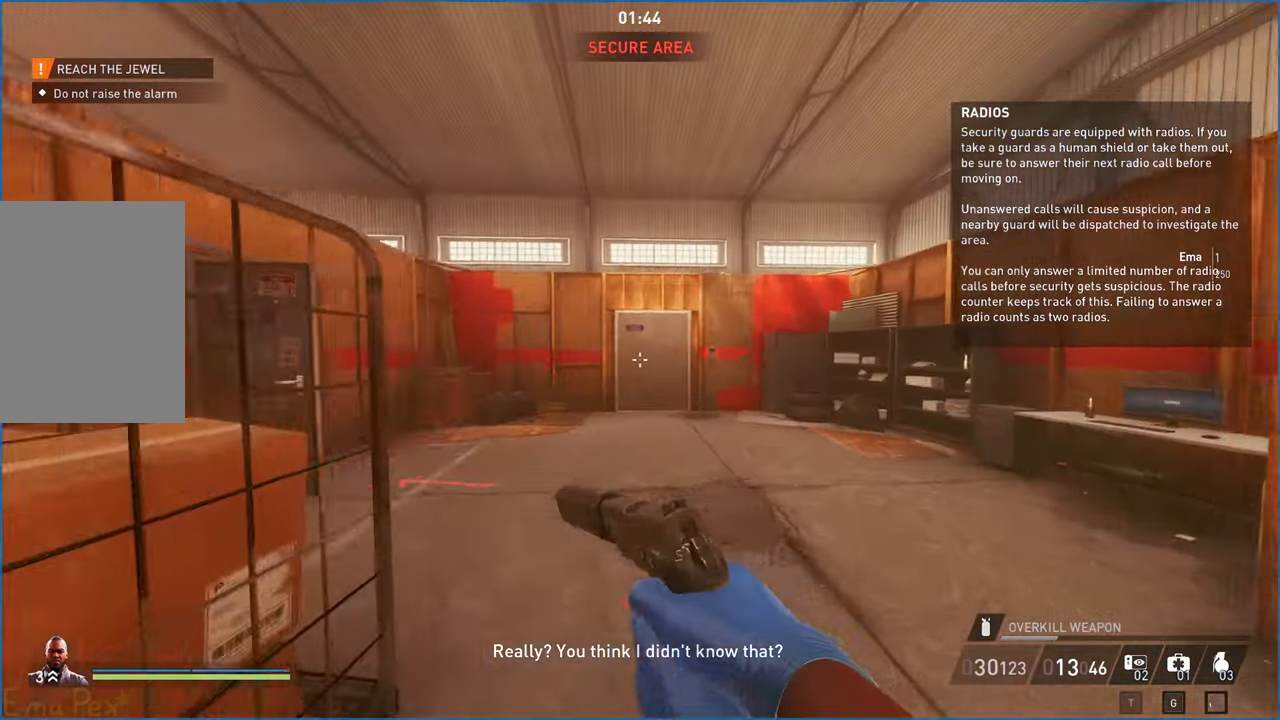
{"keys": ["shift", "w"], "mouse": [], "events": [[80, "d", "down"], [180, "d", "up"]]}
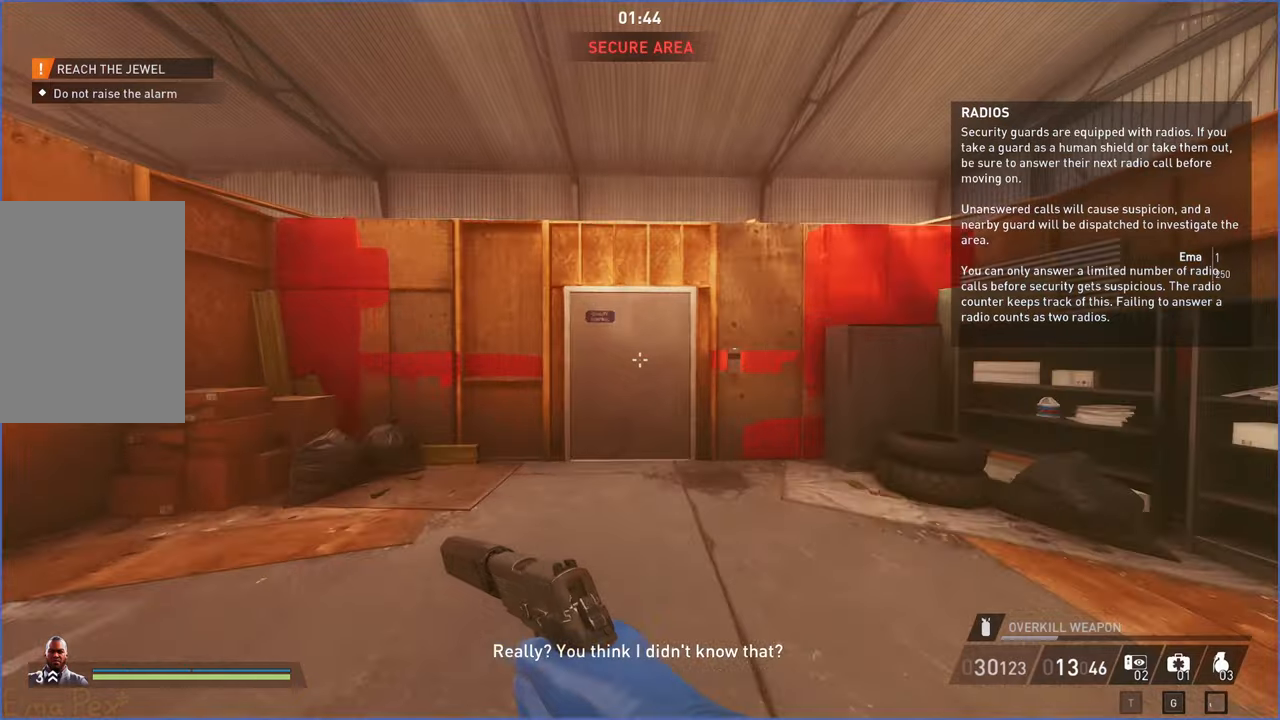
{"keys": ["shift", "w"], "mouse": [], "events": [[160, "d", "down"], [440, "d", "up"]]}
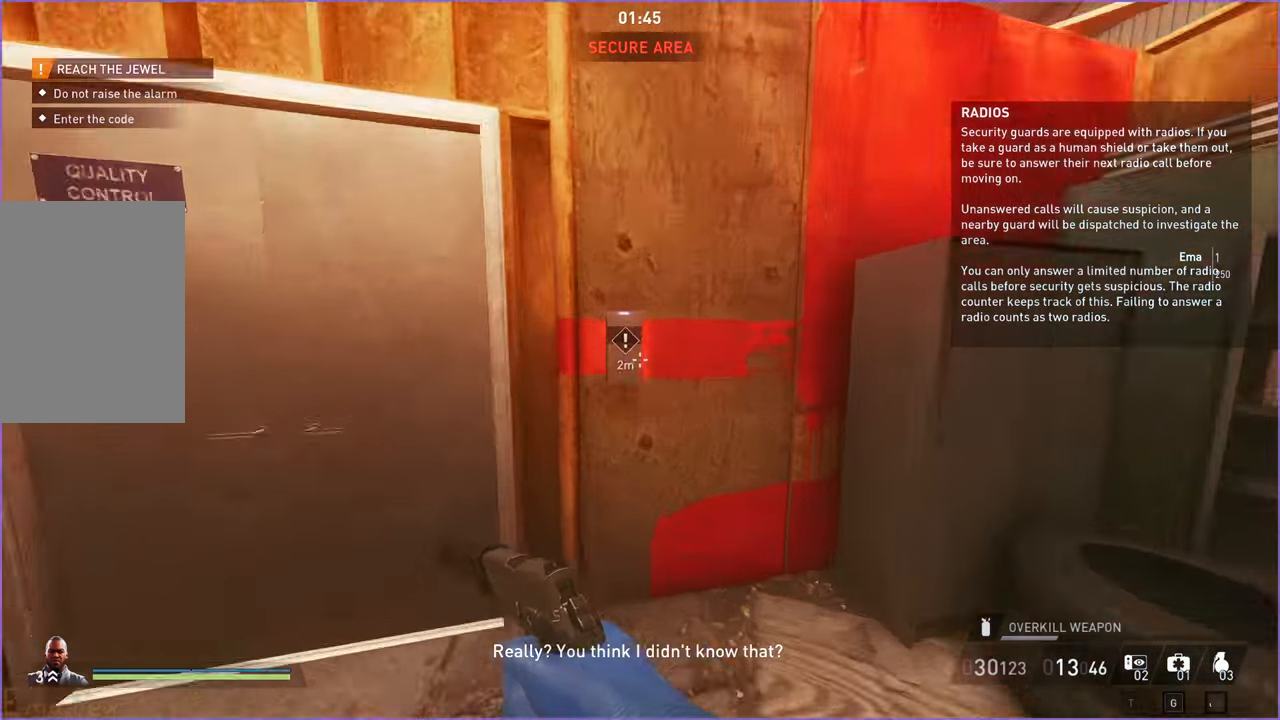
{"keys": [], "mouse": [], "events": [[80, "shift", "up"], [180, "w", "up"], [260, "a", "down"], [260, "w", "down"], [360, "w", "up"], [380, "a", "up"]]}
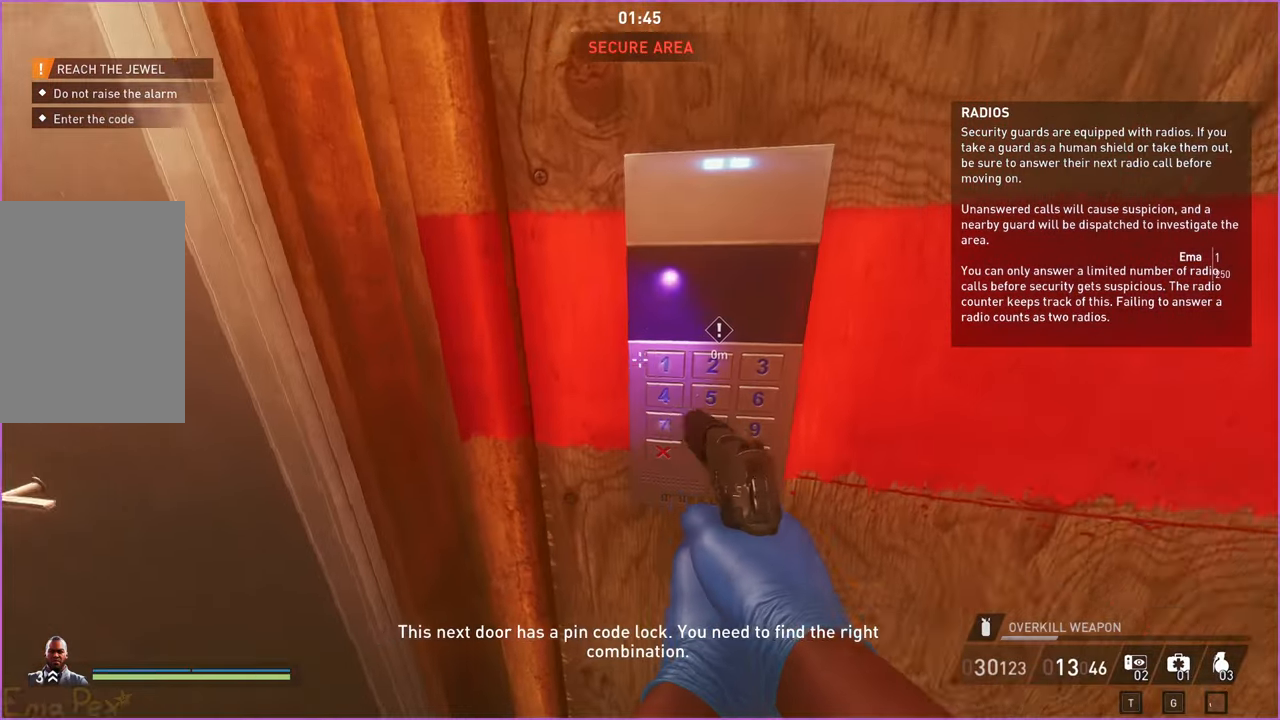
{"keys": ["v"], "mouse": [], "events": [[480, "v", "down"]]}
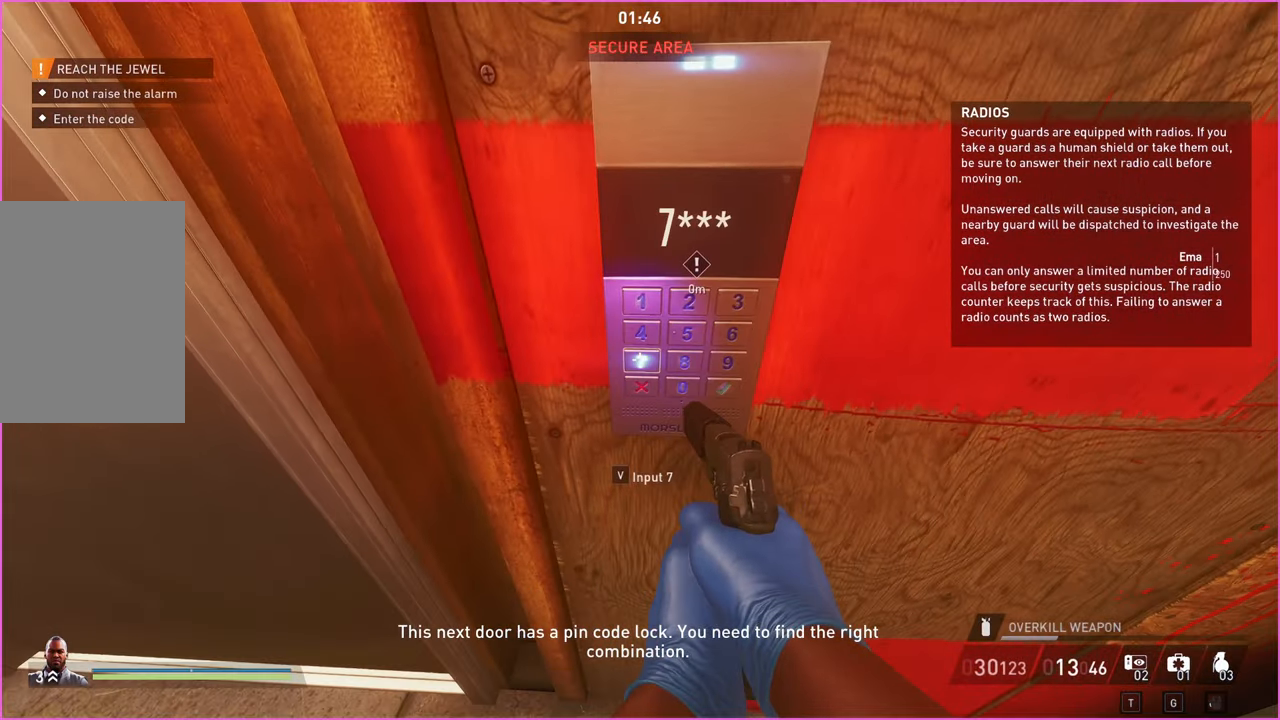
{"keys": [], "mouse": [], "events": [[80, "v", "up"], [180, "v", "down"], [280, "v", "up"], [360, "v", "down"], [440, "v", "up"]]}
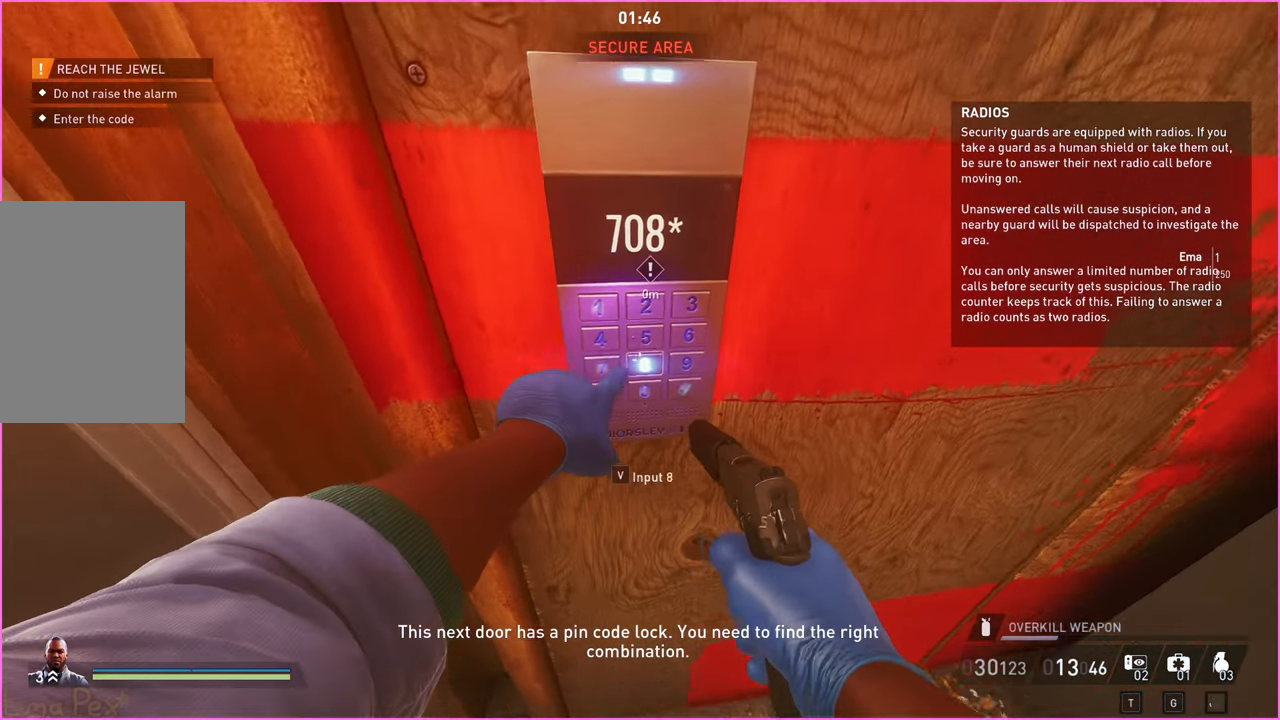
{"keys": [], "mouse": [], "events": [[240, "v", "down"], [320, "v", "up"]]}
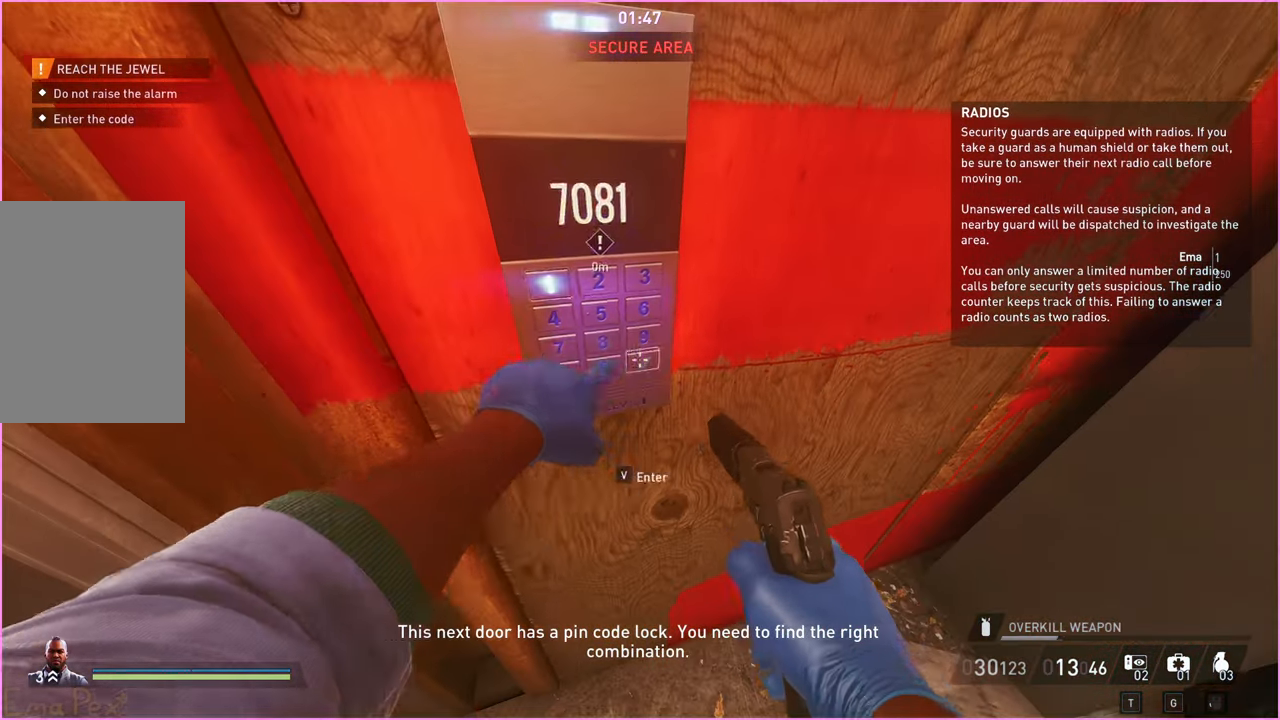
{"keys": ["w"], "mouse": [], "events": [[120, "v", "down"], [160, "a", "down"], [200, "v", "up"], [340, "v", "down"], [400, "w", "down"], [420, "v", "up"], [500, "a", "up"]]}
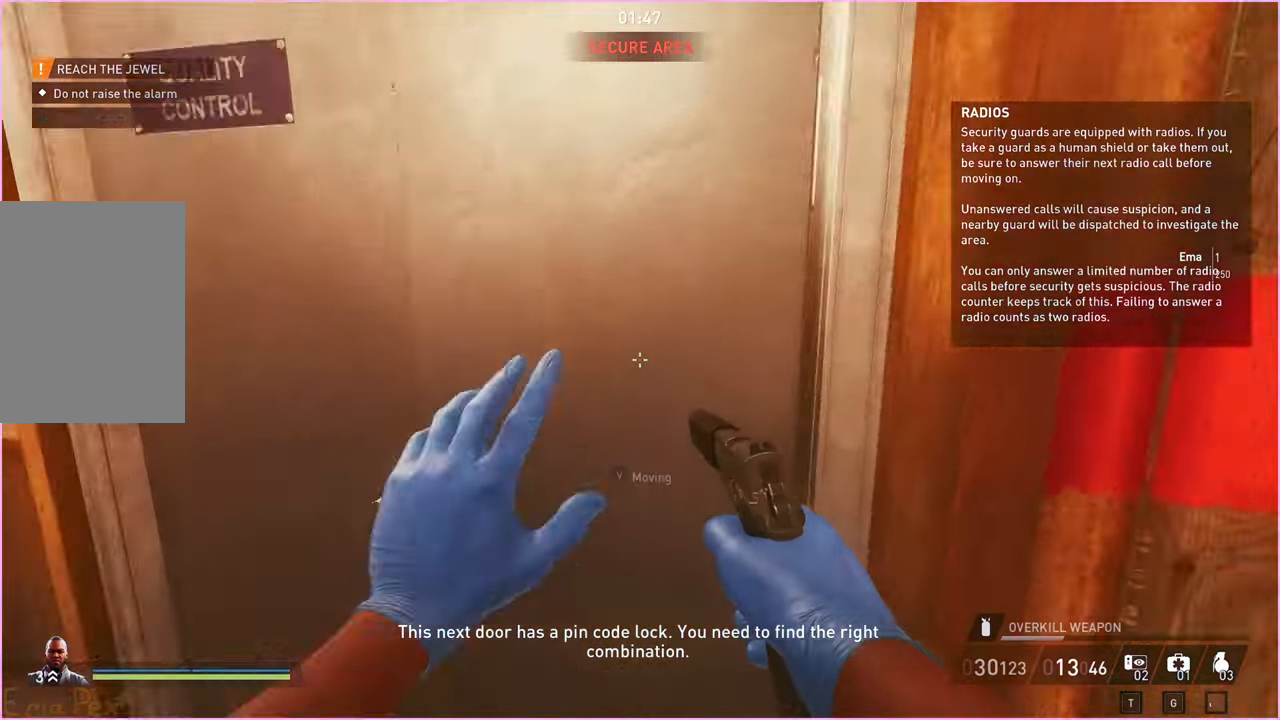
{"keys": ["shift", "w"], "mouse": [], "events": [[260, "shift", "down"]]}
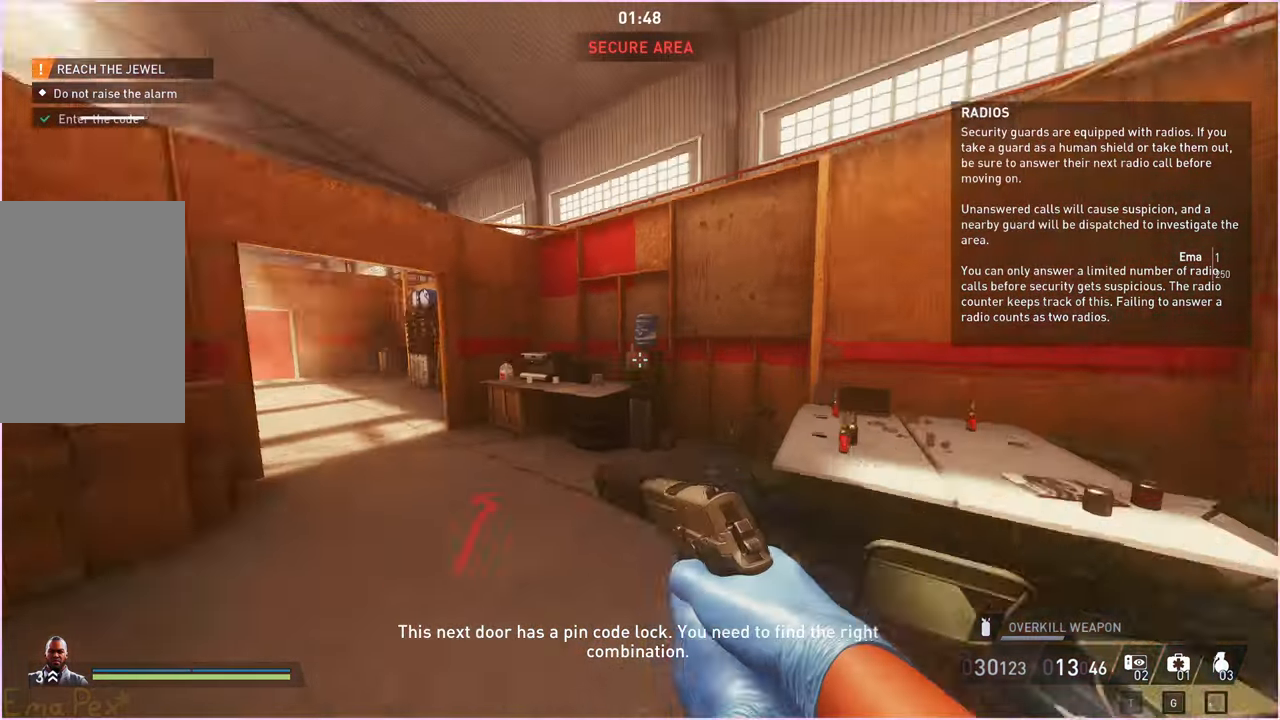
{"keys": ["shift", "w"], "mouse": [], "events": [[200, "d", "down"], [280, "d", "up"]]}